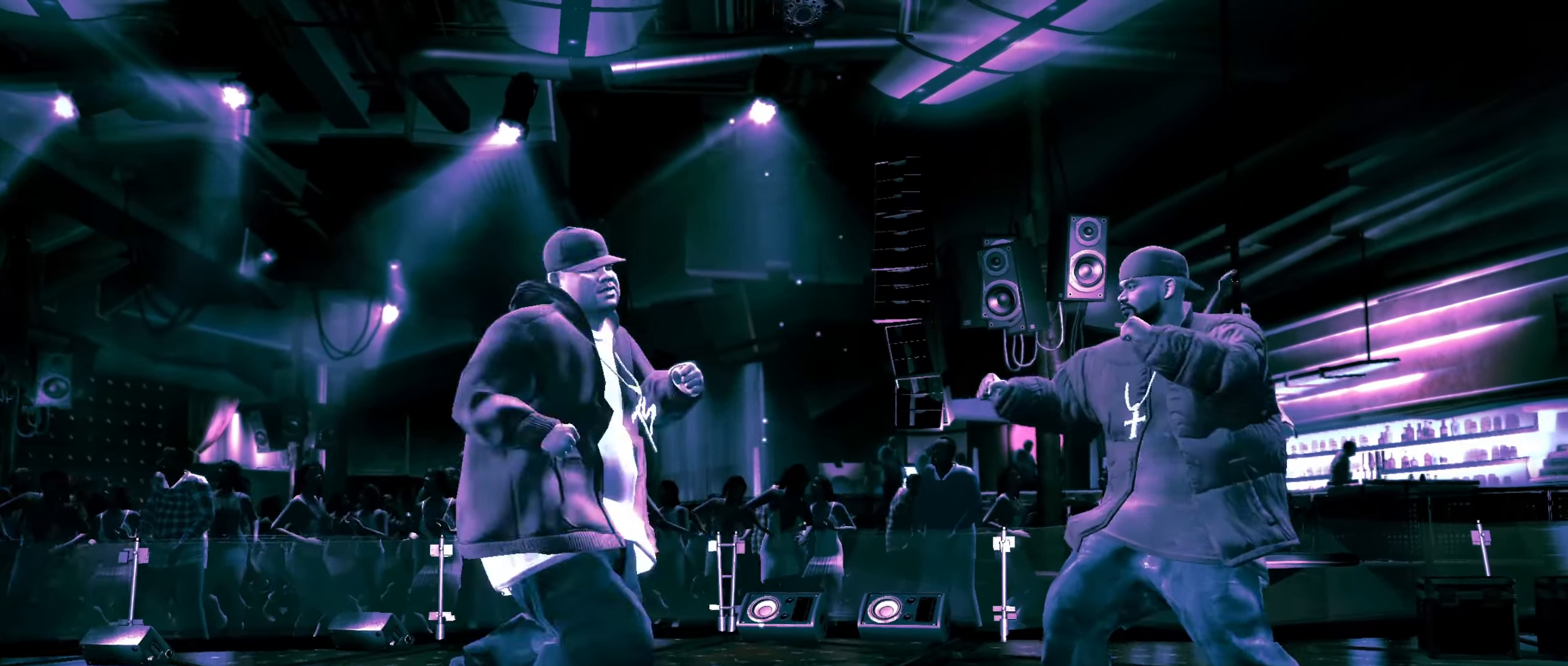
Gameplay with a controller (Xbox layout); each line is a JSON object with the inputs held at the frame after it. "events" lists button and stick changes between this image and that frame as [ms after this image, input, new state], when the widget could be followed in between.
{"buttons": [], "left_stick": "down", "right_stick": "center", "events": [[133, "left_stick", "down"]]}
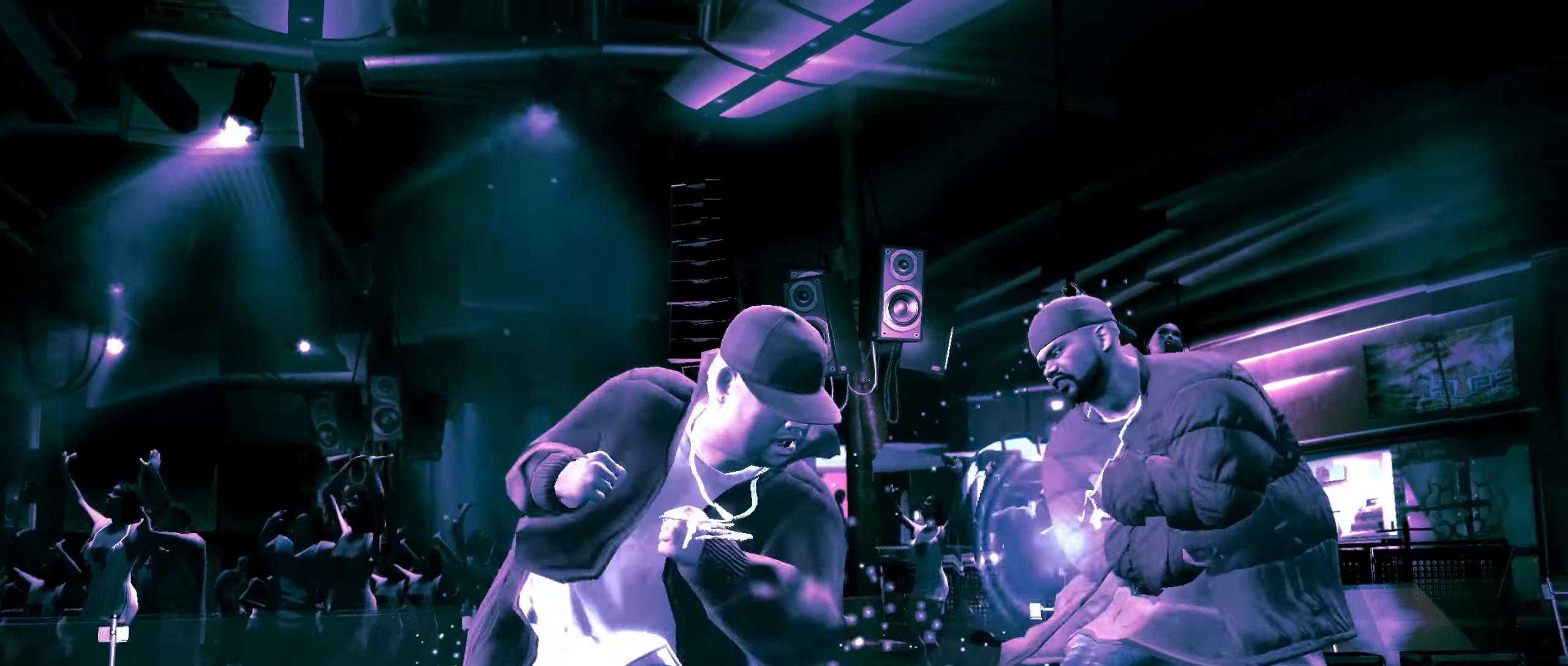
{"buttons": ["R2"], "left_stick": "center", "right_stick": "center", "events": [[67, "left_stick", "down-right"], [183, "R2", "down"], [250, "left_stick", "center"], [267, "right_stick", "down-left"], [483, "right_stick", "center"]]}
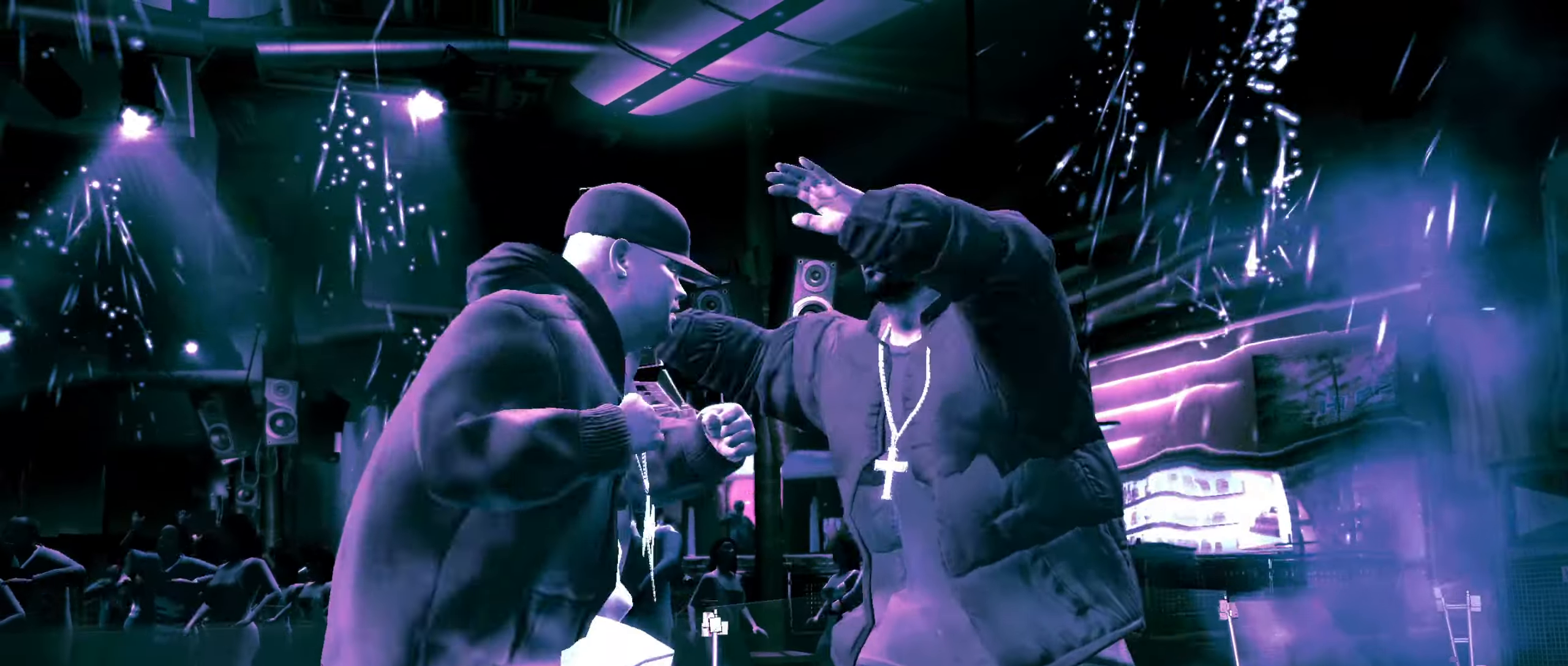
{"buttons": [], "left_stick": "center", "right_stick": "center", "events": [[17, "right_stick", "up"], [117, "R2", "up"], [117, "right_stick", "left"], [167, "right_stick", "down"], [267, "right_stick", "up-right"], [317, "right_stick", "up-left"], [417, "right_stick", "center"]]}
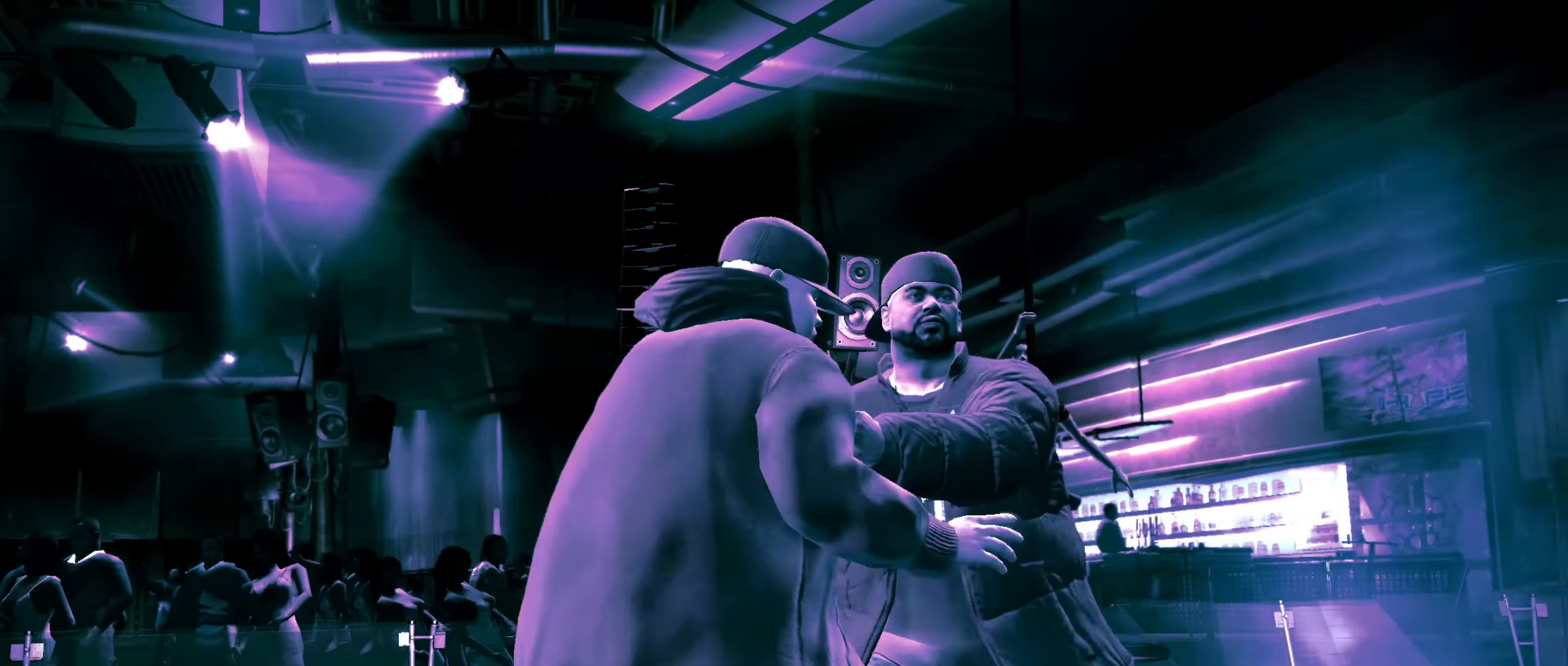
{"buttons": [], "left_stick": "up-left", "right_stick": "center", "events": [[200, "left_stick", "down-right"], [300, "left_stick", "center"], [483, "left_stick", "up-left"]]}
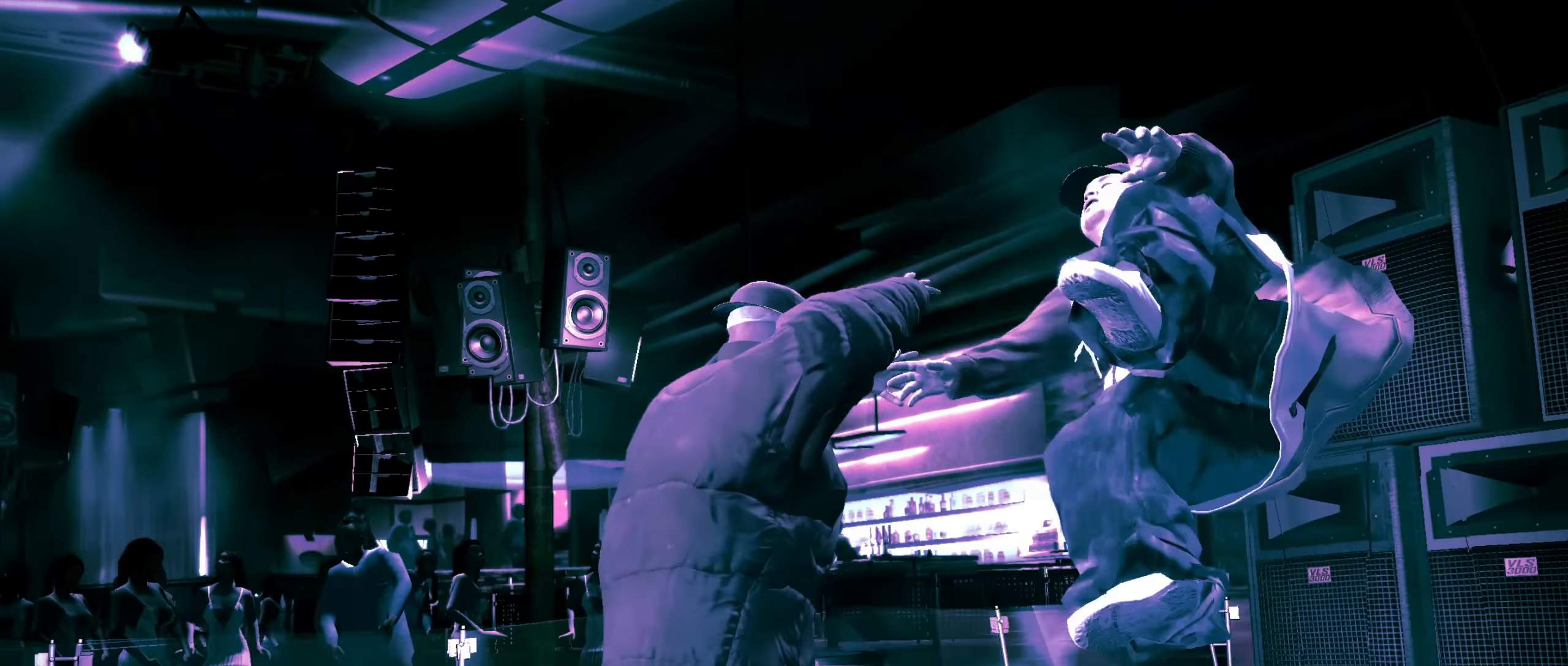
{"buttons": [], "left_stick": "center", "right_stick": "center", "events": [[67, "left_stick", "center"]]}
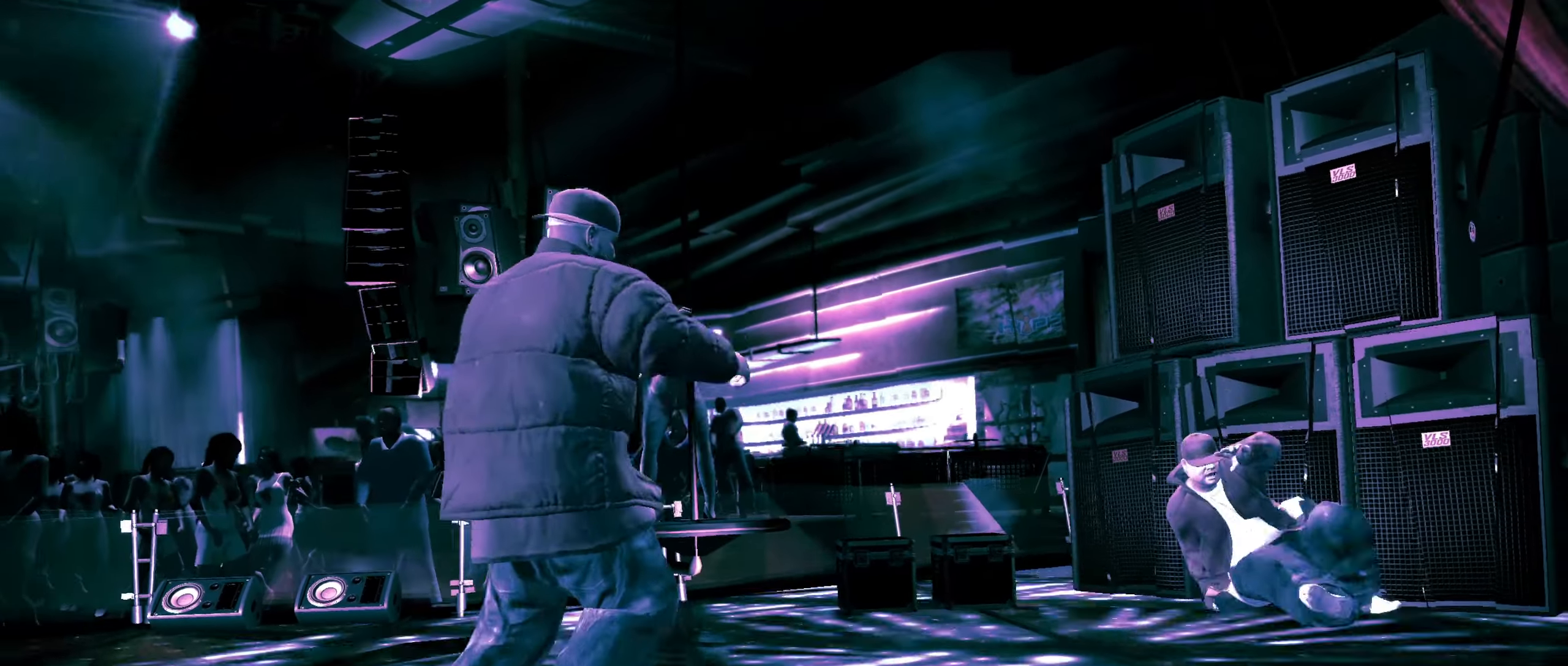
{"buttons": [], "left_stick": "center", "right_stick": "center", "events": []}
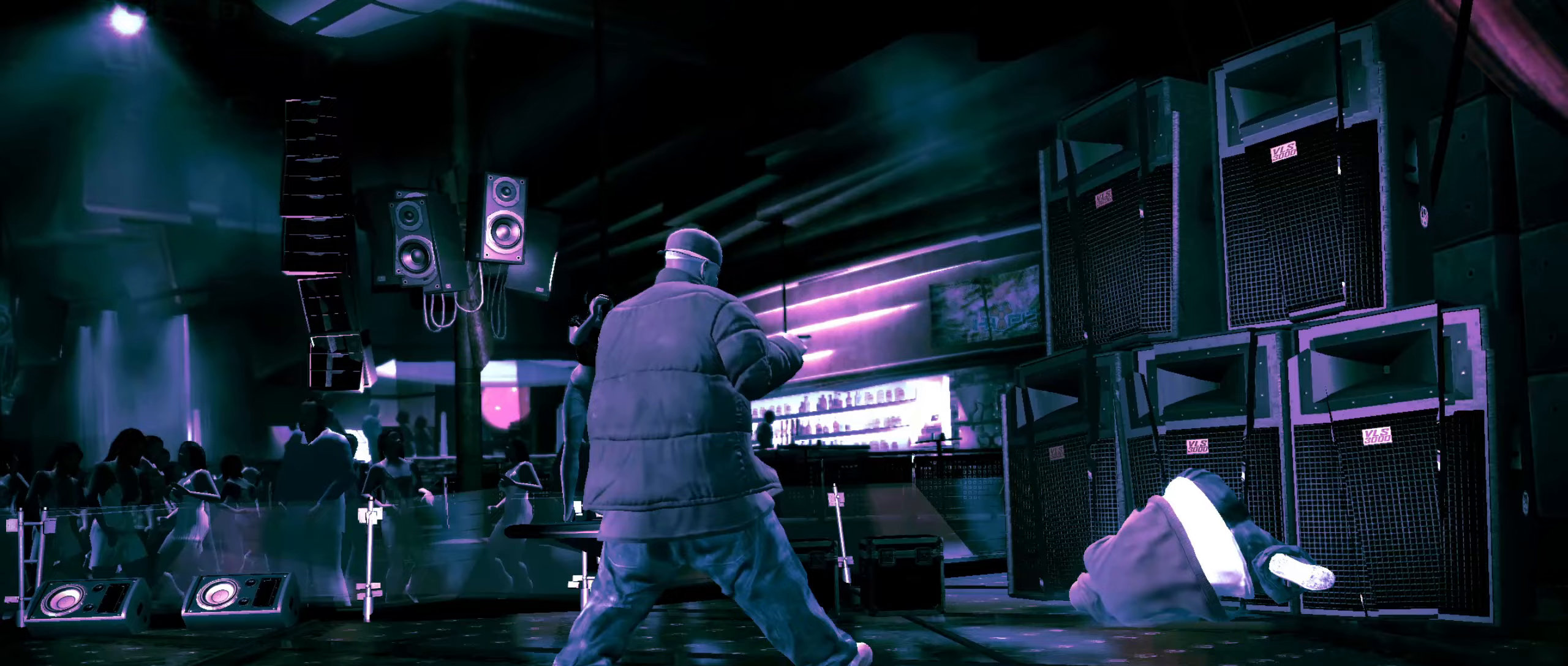
{"buttons": [], "left_stick": "center", "right_stick": "down", "events": [[400, "right_stick", "right"], [483, "right_stick", "down"]]}
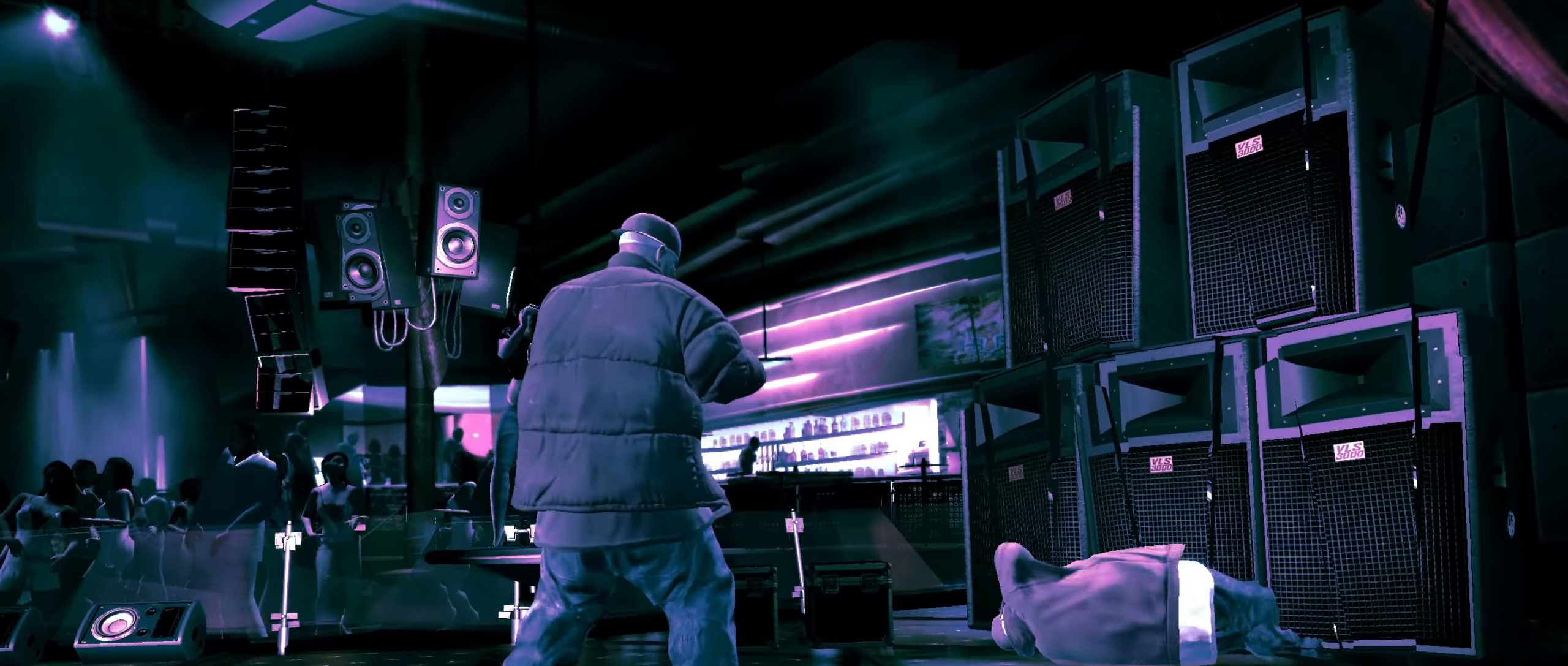
{"buttons": [], "left_stick": "down-left", "right_stick": "right", "events": [[50, "right_stick", "up-left"], [117, "right_stick", "up-right"], [183, "right_stick", "down"], [233, "right_stick", "left"], [283, "right_stick", "up"], [333, "right_stick", "down-right"], [433, "left_stick", "down"], [433, "right_stick", "up-left"], [500, "left_stick", "down-left"], [500, "right_stick", "right"]]}
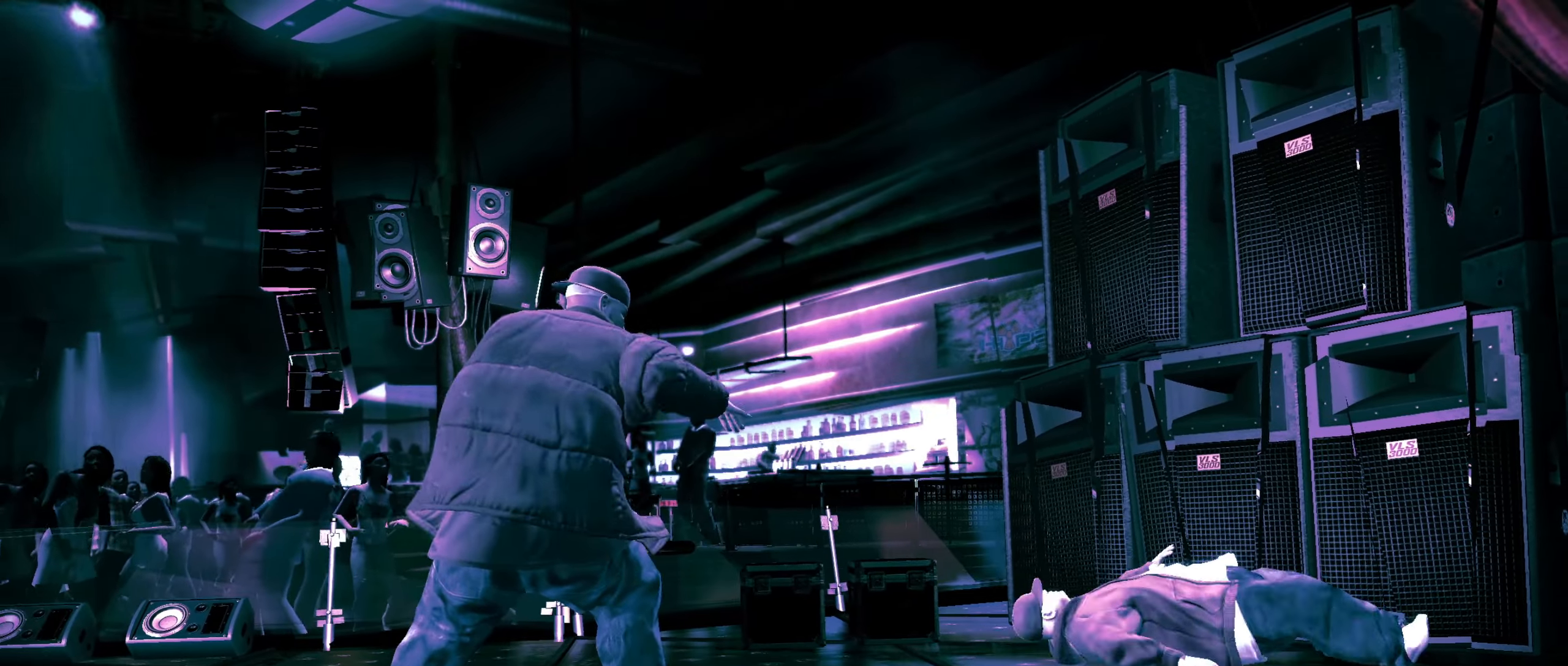
{"buttons": [], "left_stick": "down", "right_stick": "center", "events": [[17, "right_stick", "up-left"], [50, "right_stick", "down-left"], [100, "right_stick", "up-left"], [183, "left_stick", "center"], [183, "right_stick", "center"], [267, "left_stick", "down-left"], [400, "left_stick", "center"], [450, "left_stick", "down"]]}
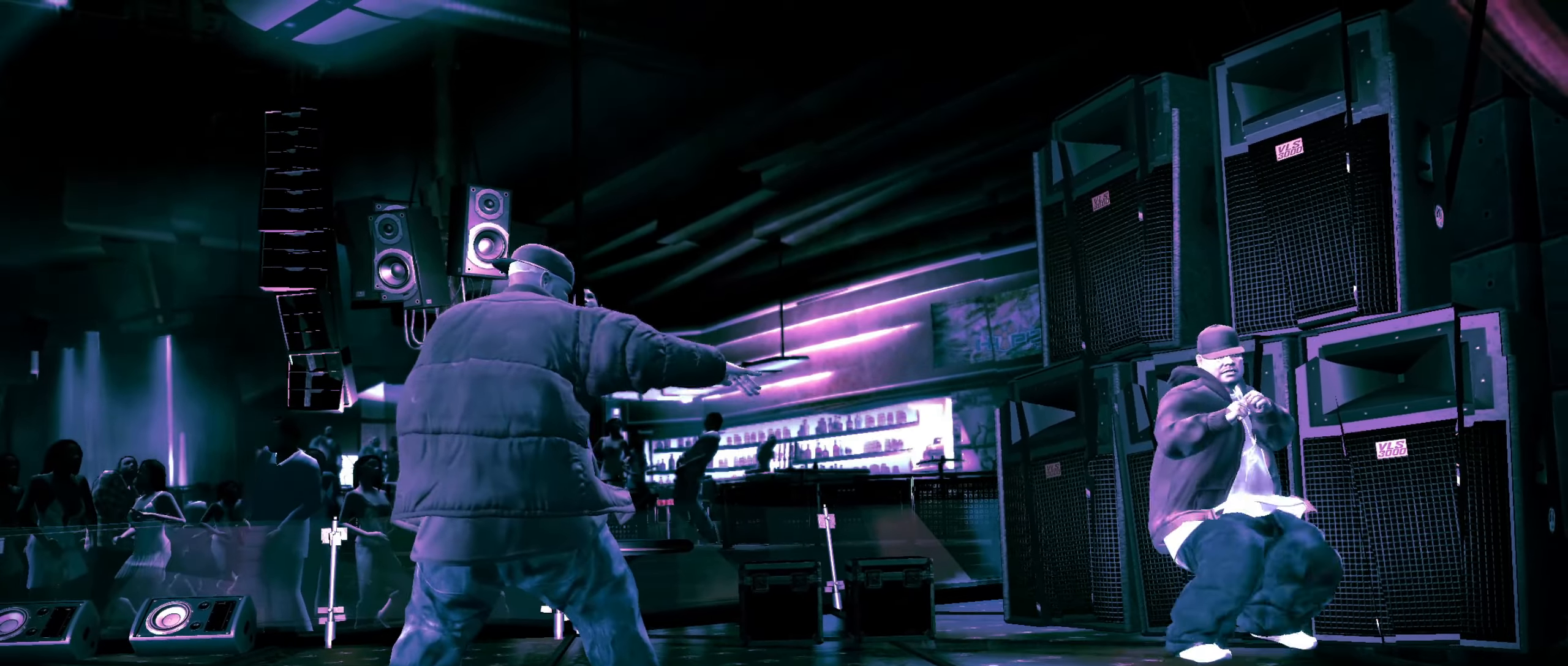
{"buttons": [], "left_stick": "center", "right_stick": "center", "events": [[50, "left_stick", "center"], [100, "left_stick", "down"], [200, "left_stick", "center"], [317, "left_stick", "down-left"], [383, "left_stick", "center"]]}
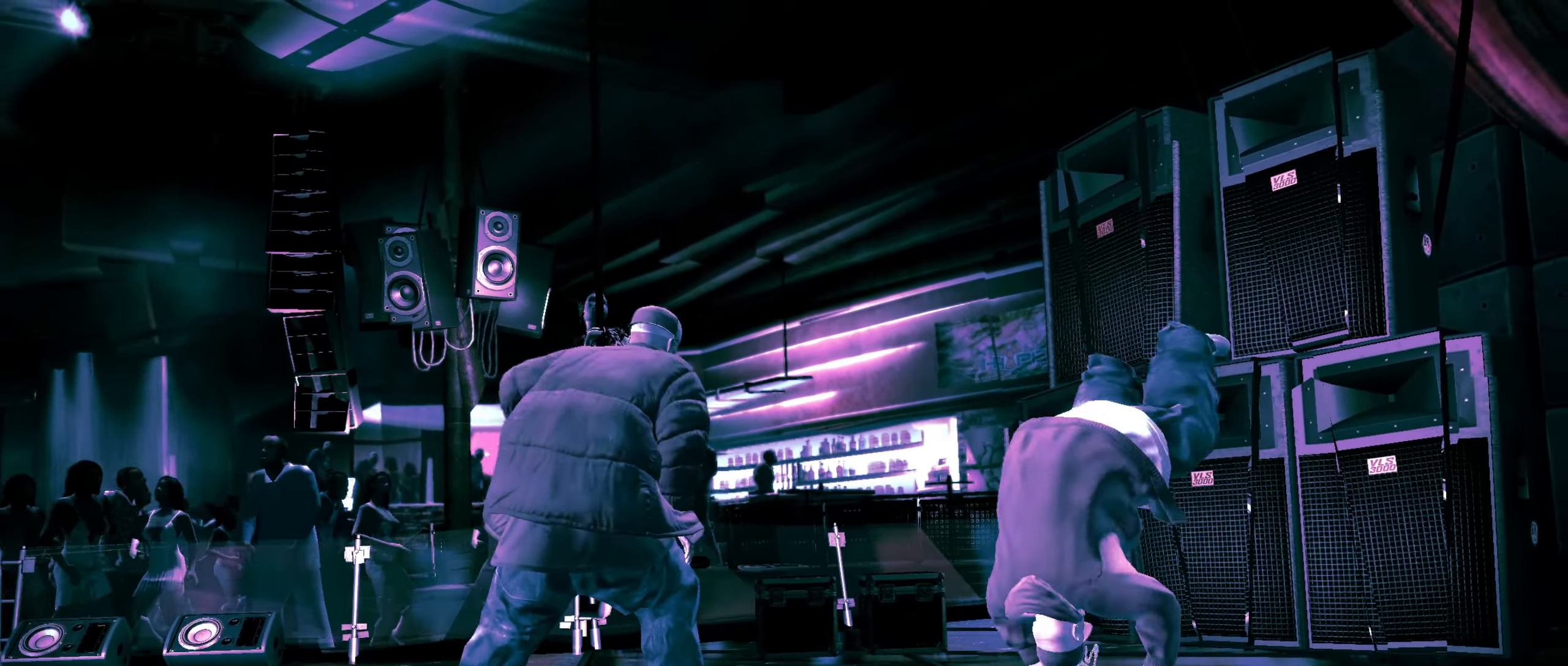
{"buttons": [], "left_stick": "center", "right_stick": "up", "events": [[17, "left_stick", "left"], [100, "left_stick", "center"], [400, "left_stick", "left"], [467, "left_stick", "center"], [467, "right_stick", "up"]]}
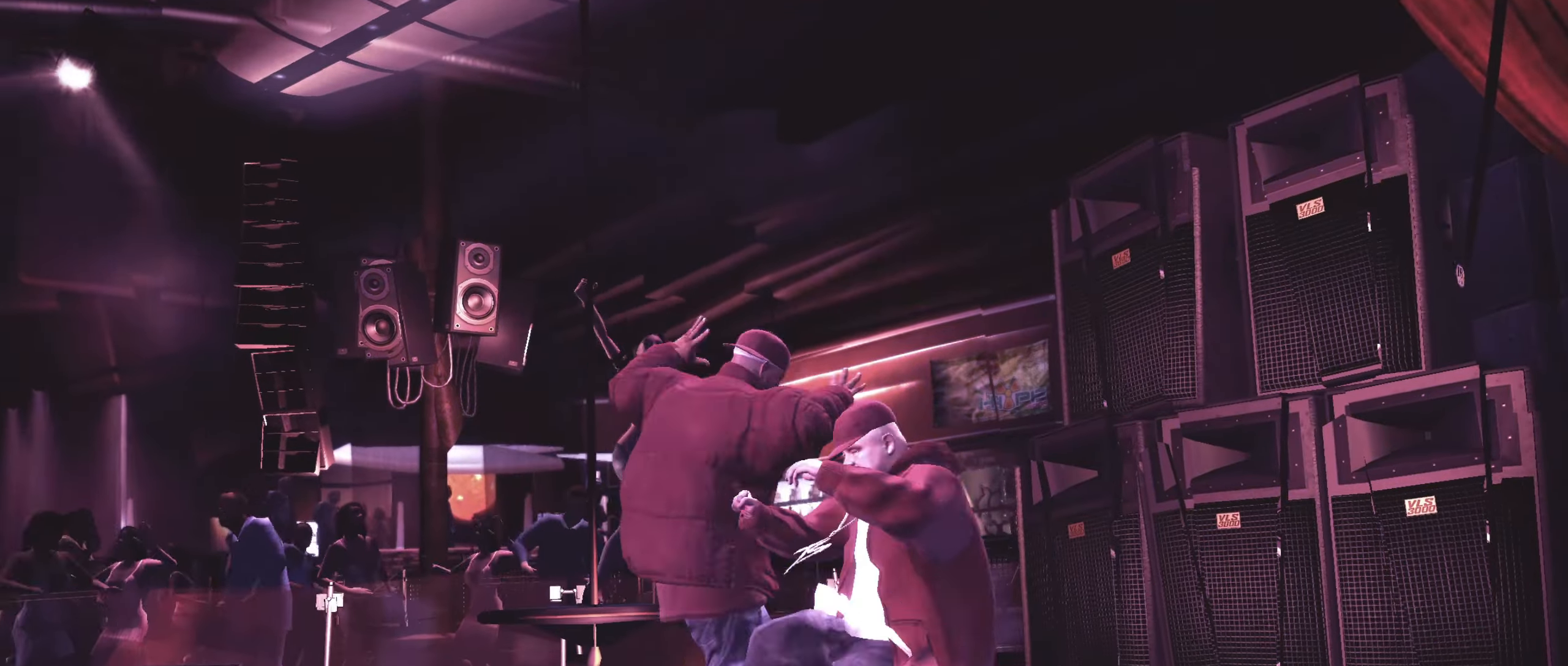
{"buttons": ["DPAD_UP"], "left_stick": "center", "right_stick": "center", "events": [[100, "right_stick", "up-right"], [200, "right_stick", "center"], [317, "DPAD_UP", "down"], [383, "DPAD_UP", "up"], [467, "DPAD_UP", "down"]]}
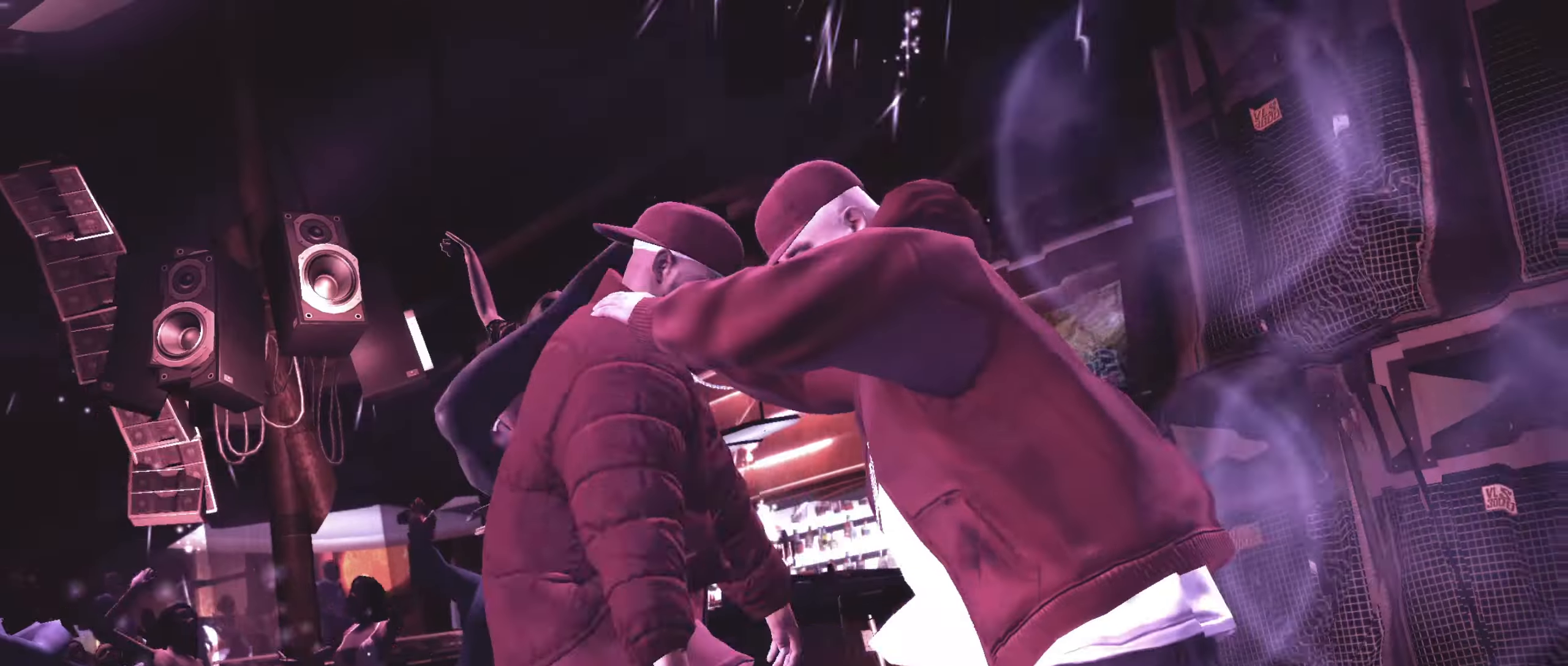
{"buttons": [], "left_stick": "center", "right_stick": "center", "events": [[33, "DPAD_UP", "up"], [100, "DPAD_UP", "down"], [133, "DPAD_UP", "up"], [200, "DPAD_UP", "down"], [250, "DPAD_UP", "up"], [283, "DPAD_UP", "down"], [317, "DPAD_UP", "up"]]}
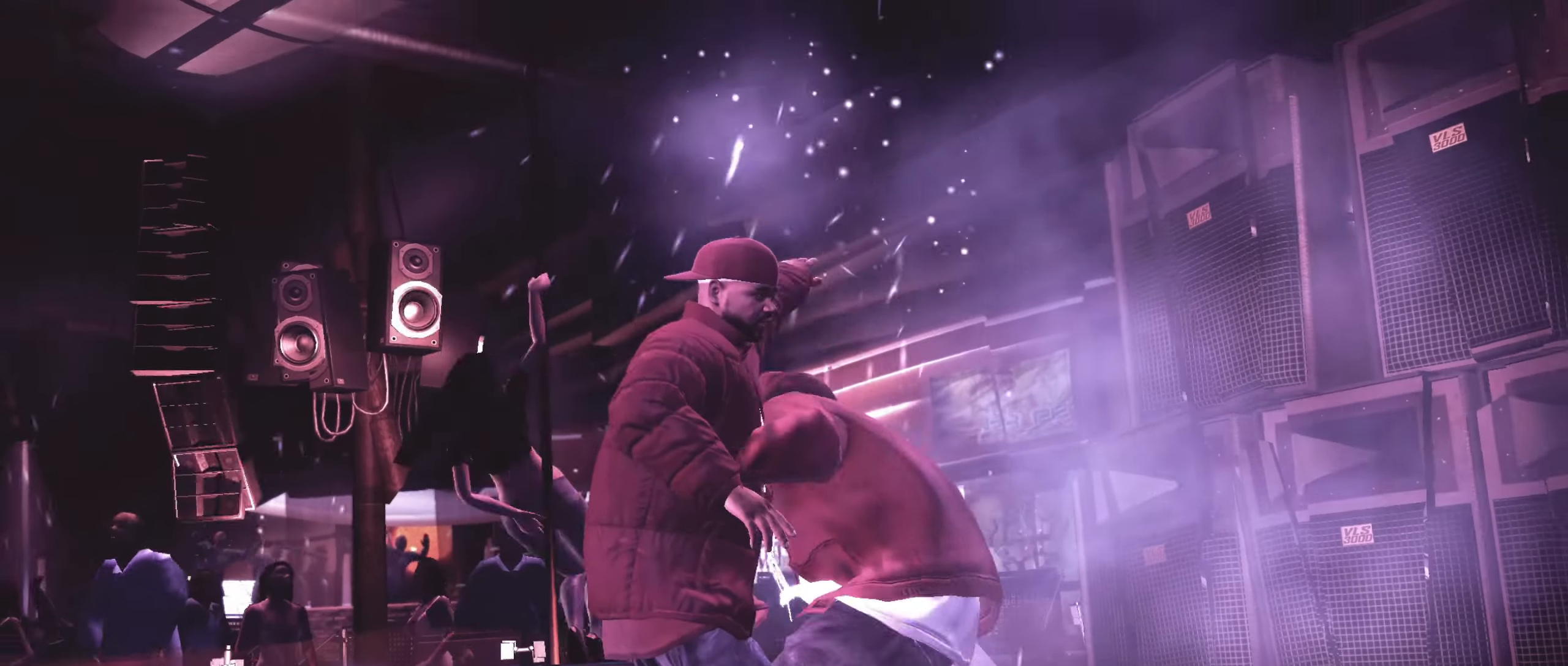
{"buttons": [], "left_stick": "up-left", "right_stick": "center", "events": [[233, "left_stick", "up"], [283, "left_stick", "center"], [450, "left_stick", "up-left"]]}
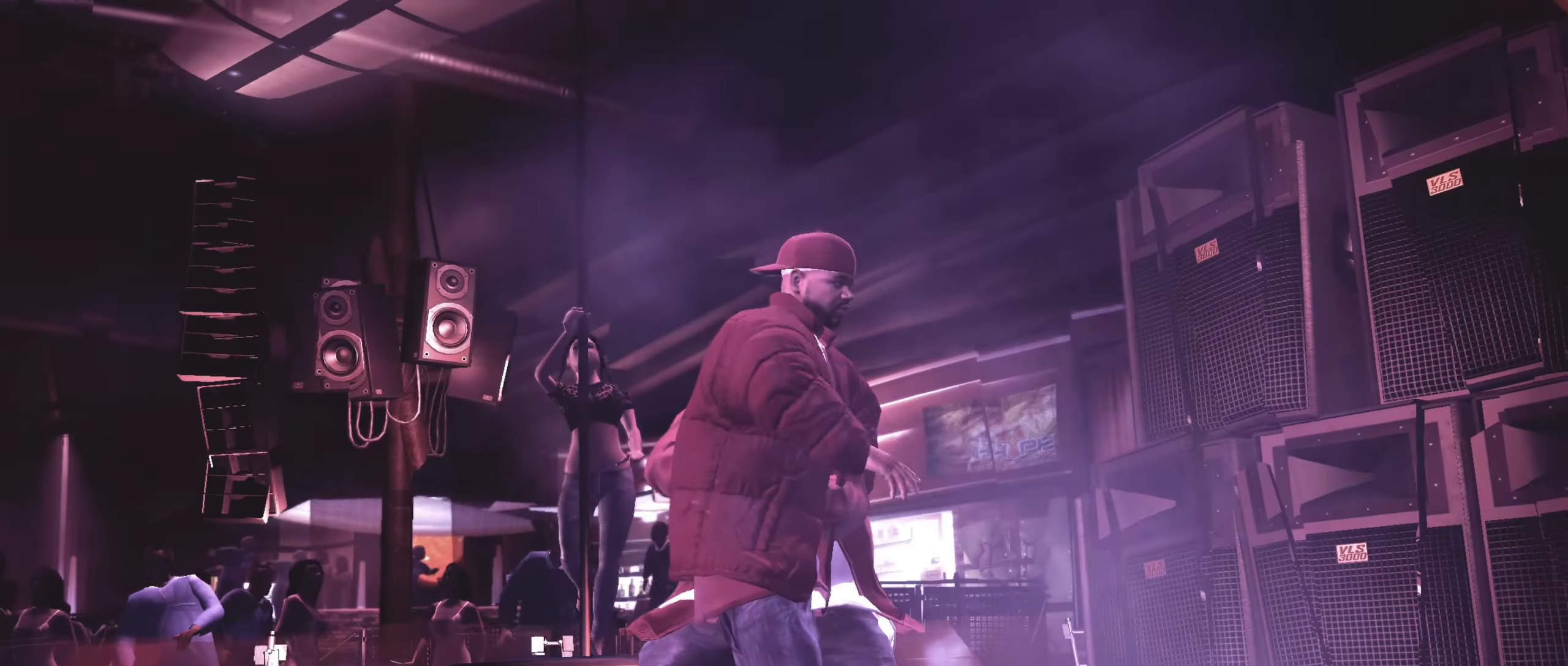
{"buttons": [], "left_stick": "center", "right_stick": "center", "events": [[33, "left_stick", "center"]]}
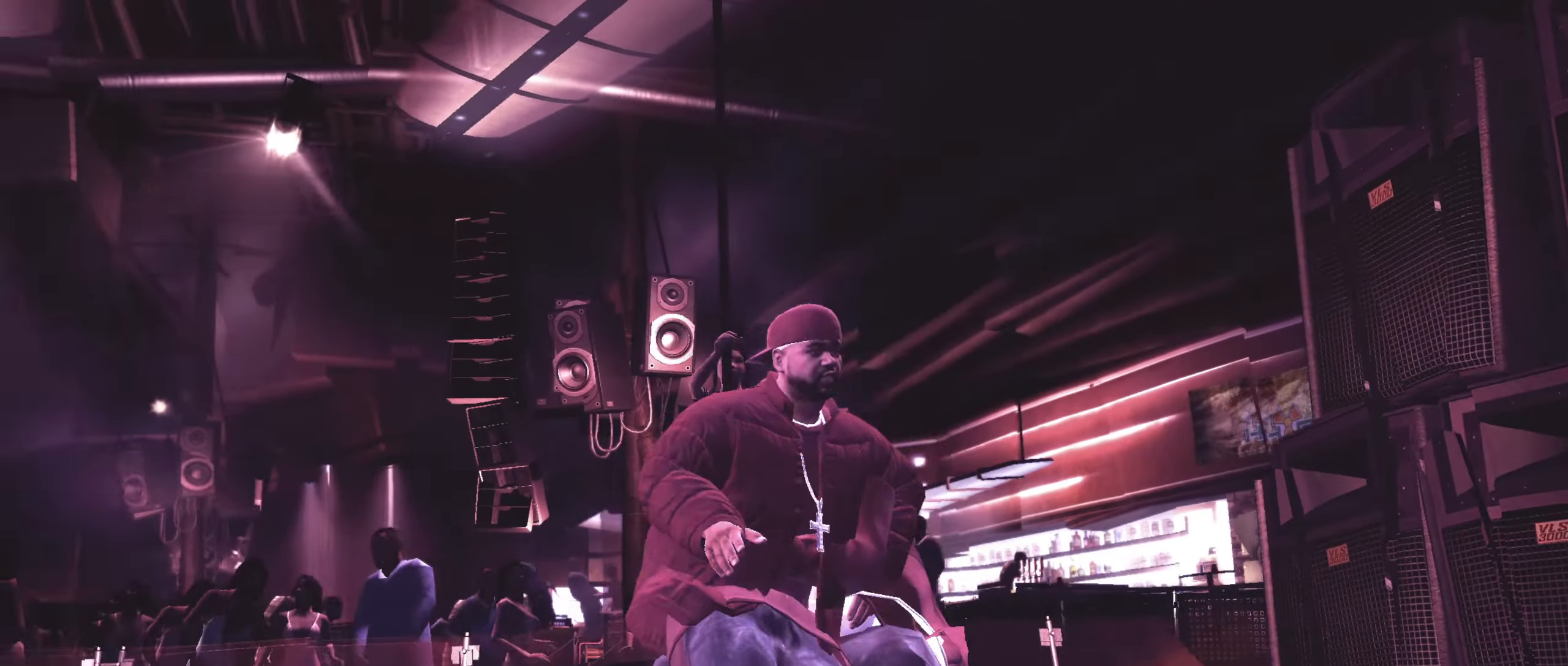
{"buttons": [], "left_stick": "center", "right_stick": "center", "events": []}
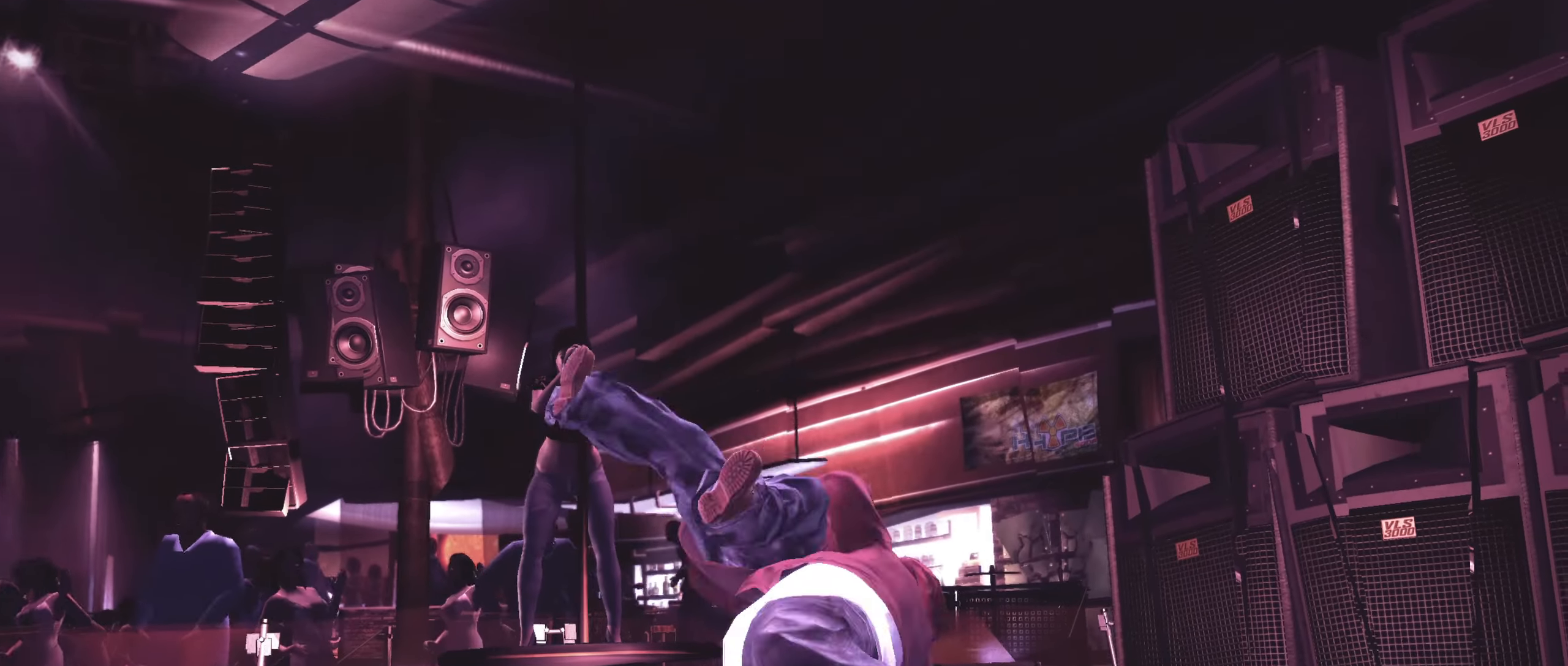
{"buttons": [], "left_stick": "center", "right_stick": "center", "events": []}
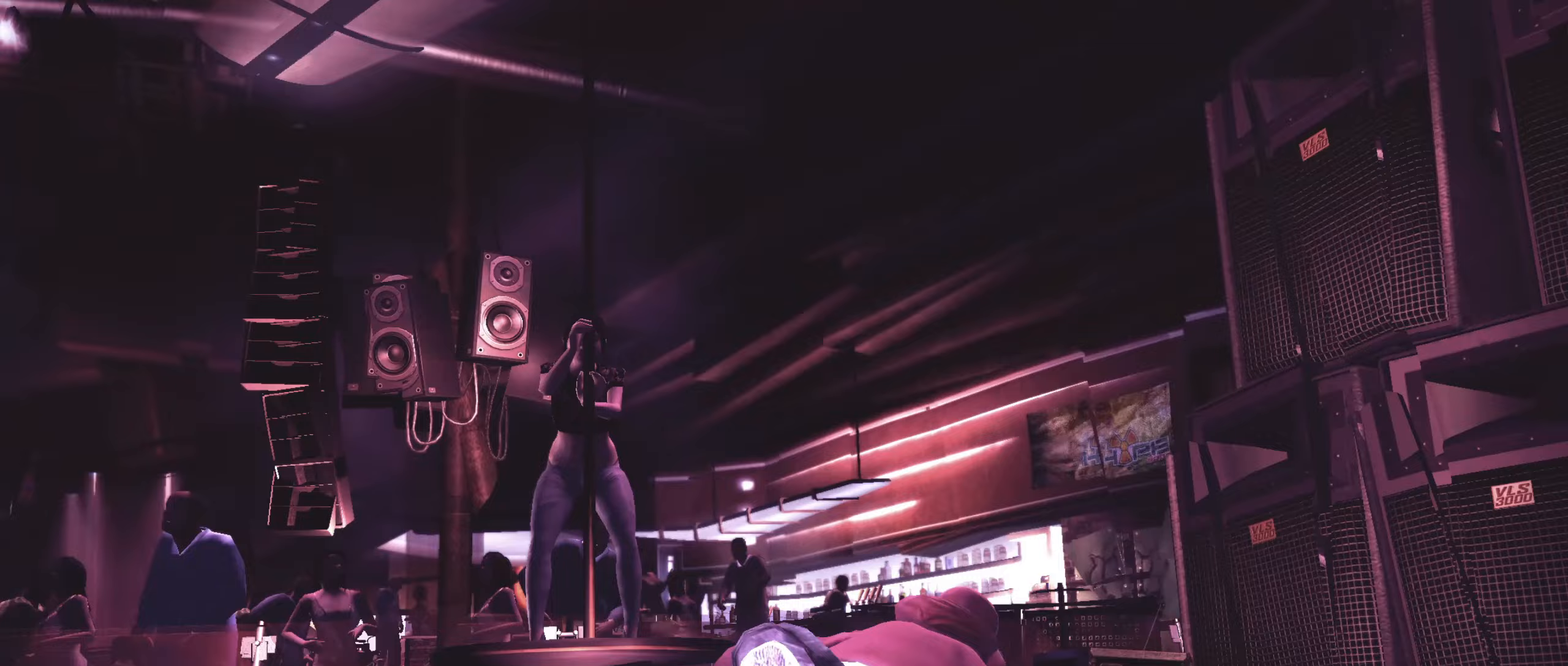
{"buttons": [], "left_stick": "down", "right_stick": "center", "events": [[233, "left_stick", "down"]]}
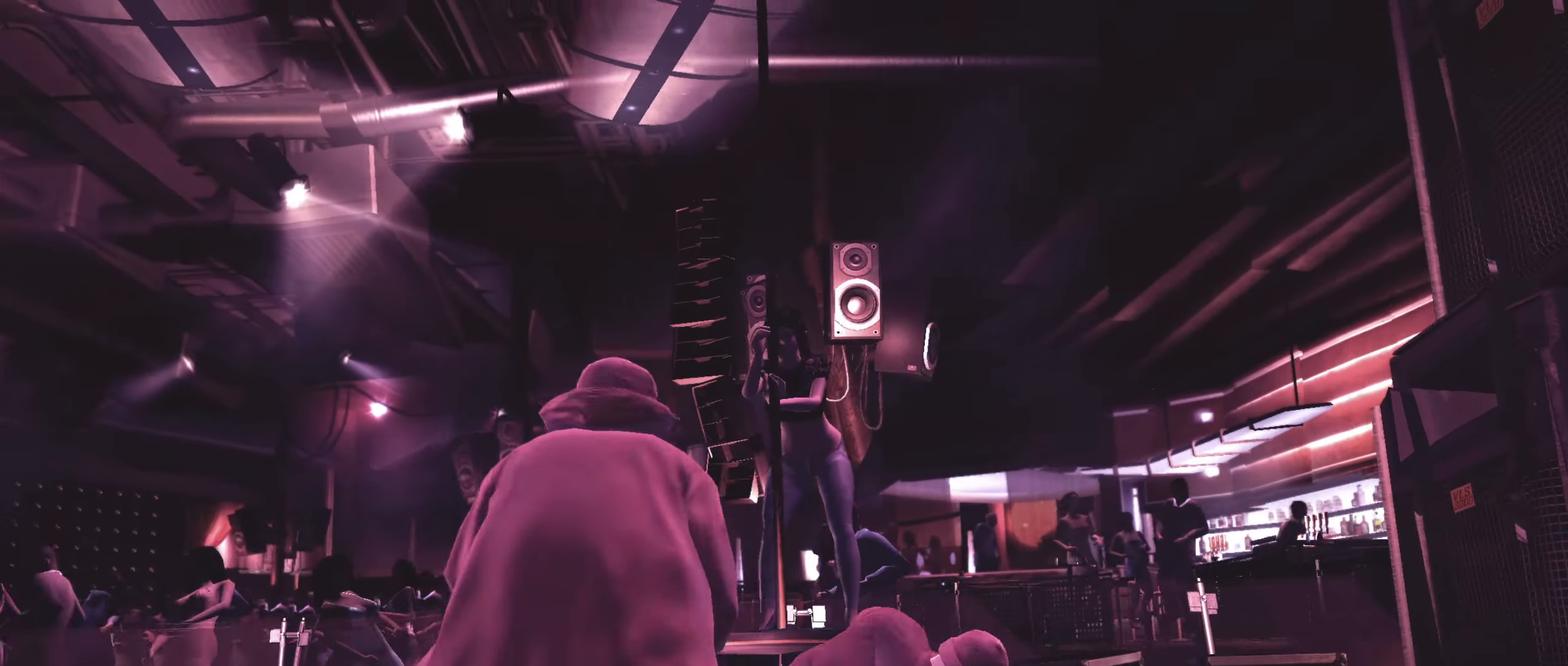
{"buttons": [], "left_stick": "down", "right_stick": "center", "events": []}
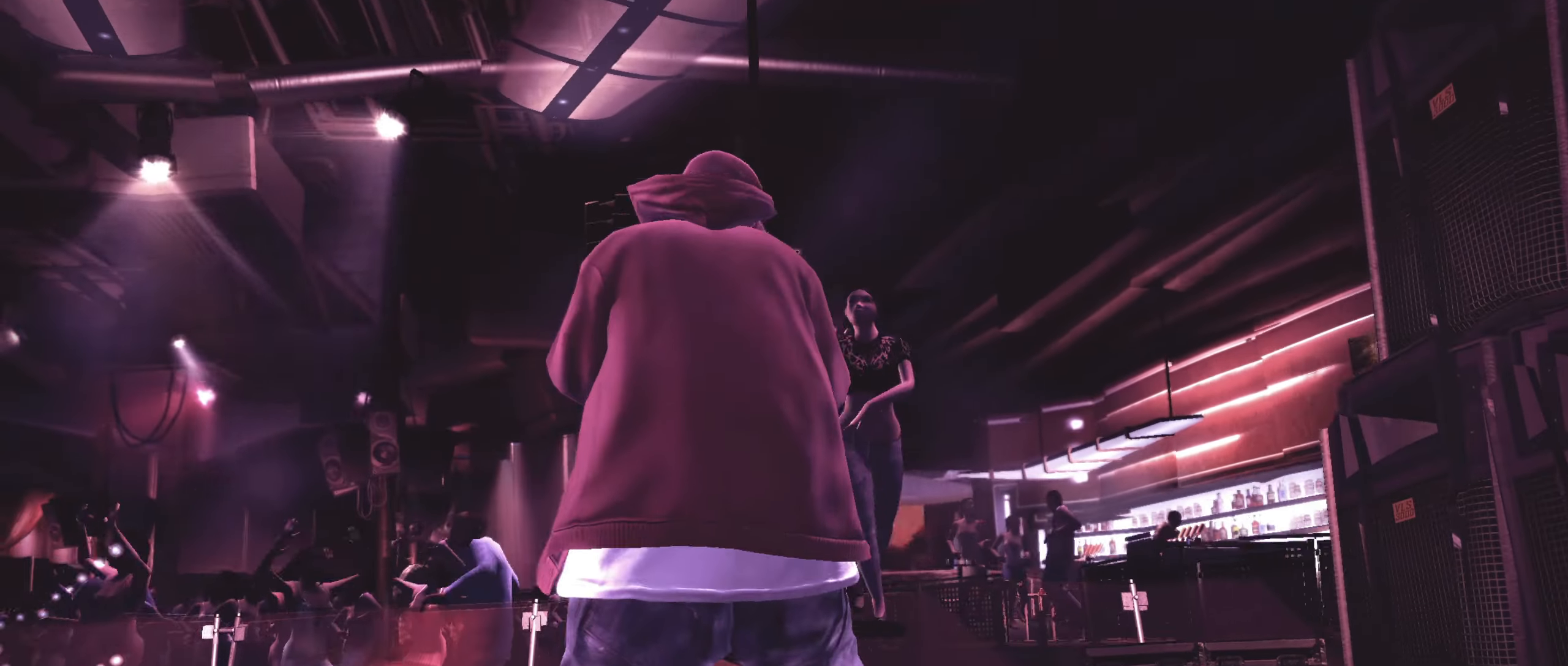
{"buttons": ["L2"], "left_stick": "down", "right_stick": "center", "events": [[500, "L2", "down"]]}
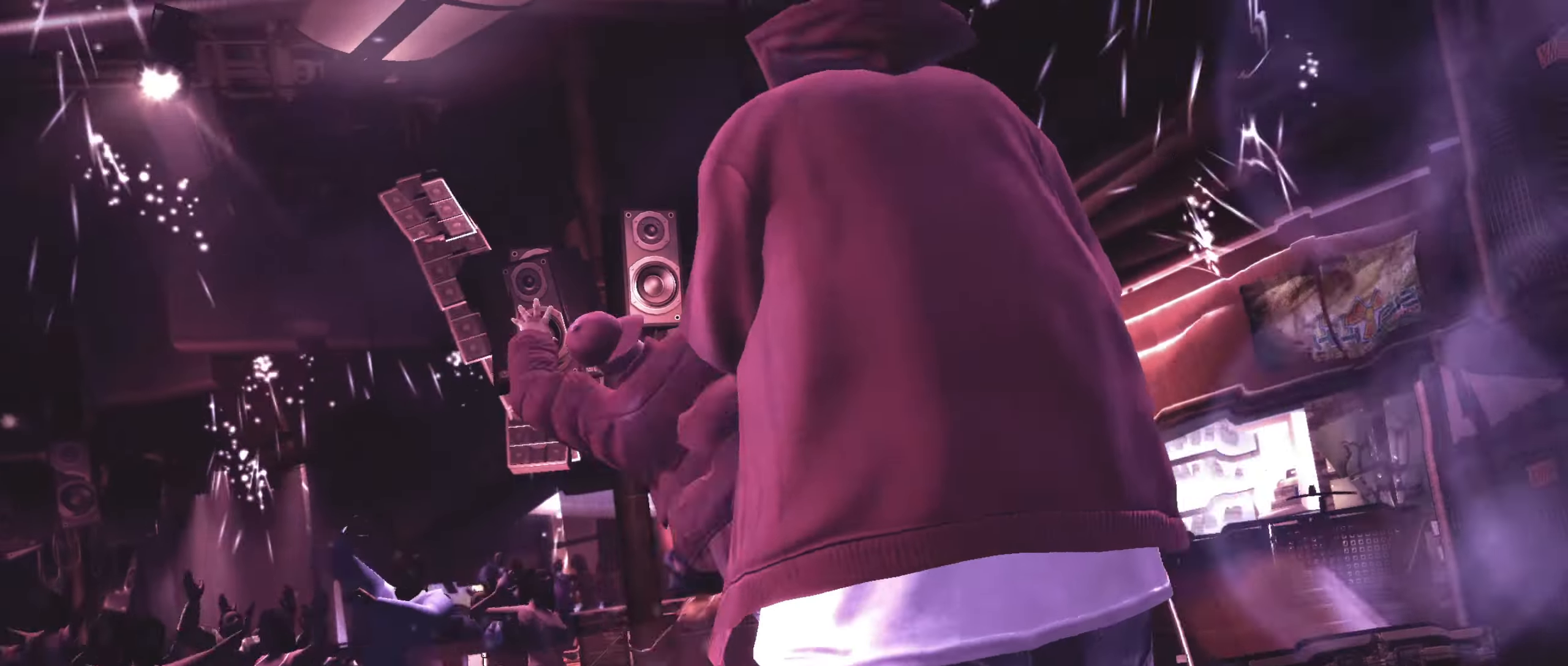
{"buttons": ["L2"], "left_stick": "right", "right_stick": "center", "events": [[33, "left_stick", "right"], [83, "left_stick", "up"], [150, "left_stick", "left"], [200, "left_stick", "down"], [250, "left_stick", "right"], [333, "left_stick", "up"], [400, "left_stick", "left"], [450, "left_stick", "down"], [500, "left_stick", "right"]]}
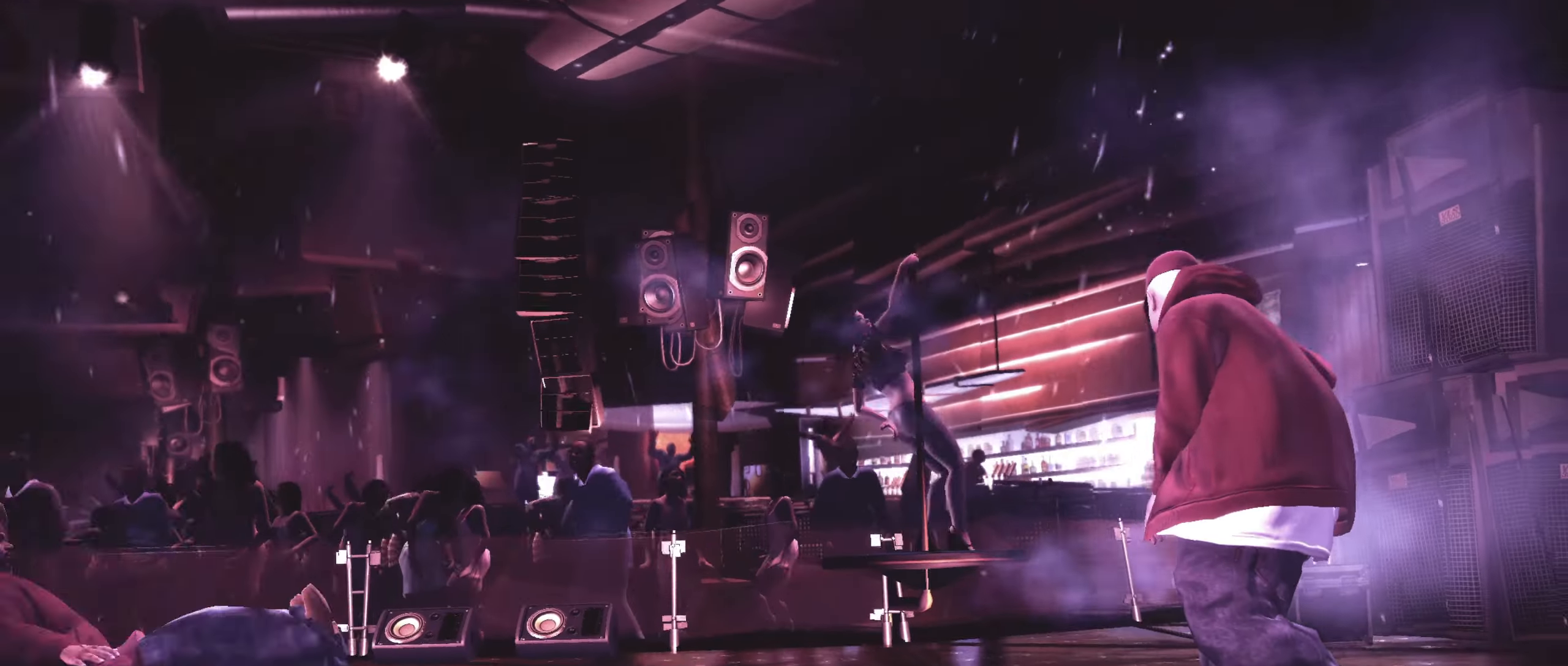
{"buttons": ["L2"], "left_stick": "center", "right_stick": "up-left", "events": [[67, "left_stick", "up"], [150, "left_stick", "down-left"], [233, "left_stick", "down-right"], [300, "left_stick", "up-right"], [383, "right_stick", "down-right"], [400, "left_stick", "center"], [433, "right_stick", "down-left"], [483, "right_stick", "up-left"]]}
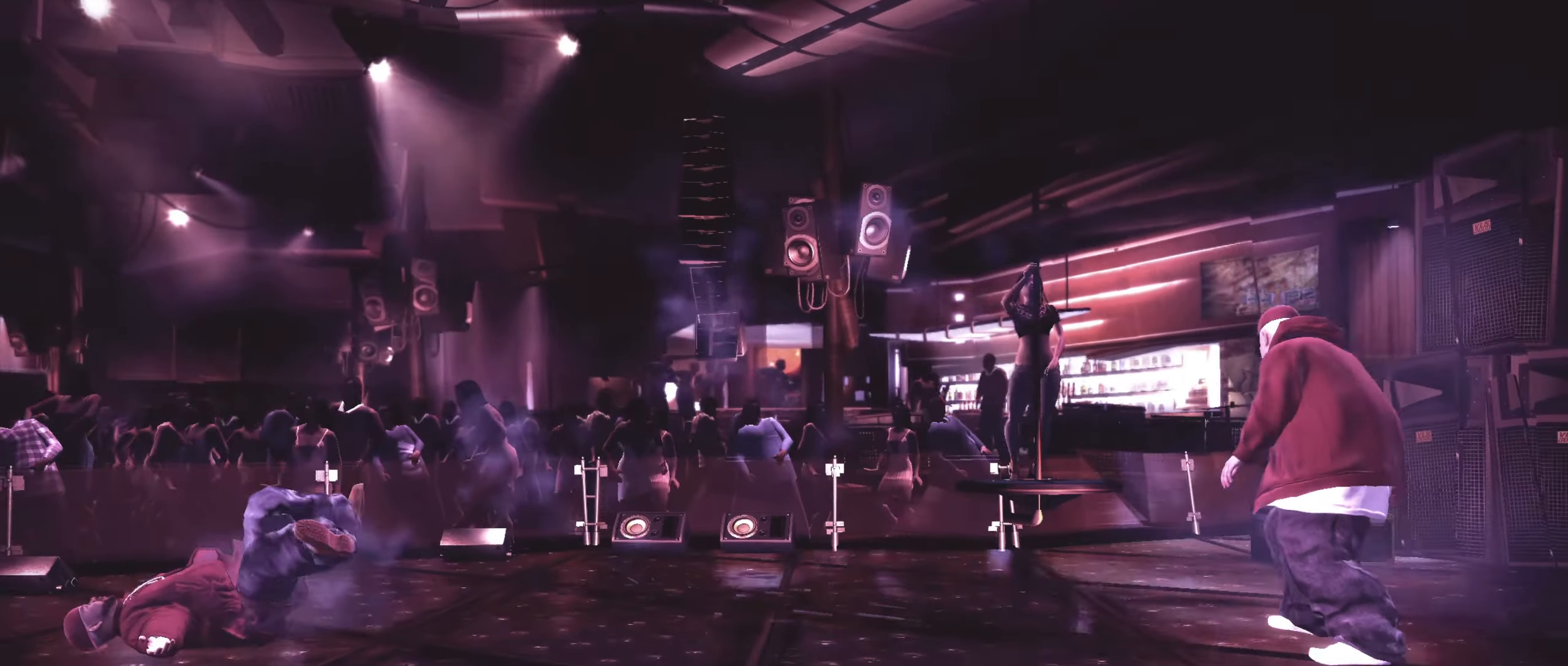
{"buttons": ["L2"], "left_stick": "center", "right_stick": "right", "events": [[33, "right_stick", "up-right"], [83, "right_stick", "down-right"], [200, "right_stick", "up-left"], [267, "right_stick", "right"], [417, "right_stick", "up"], [467, "right_stick", "right"]]}
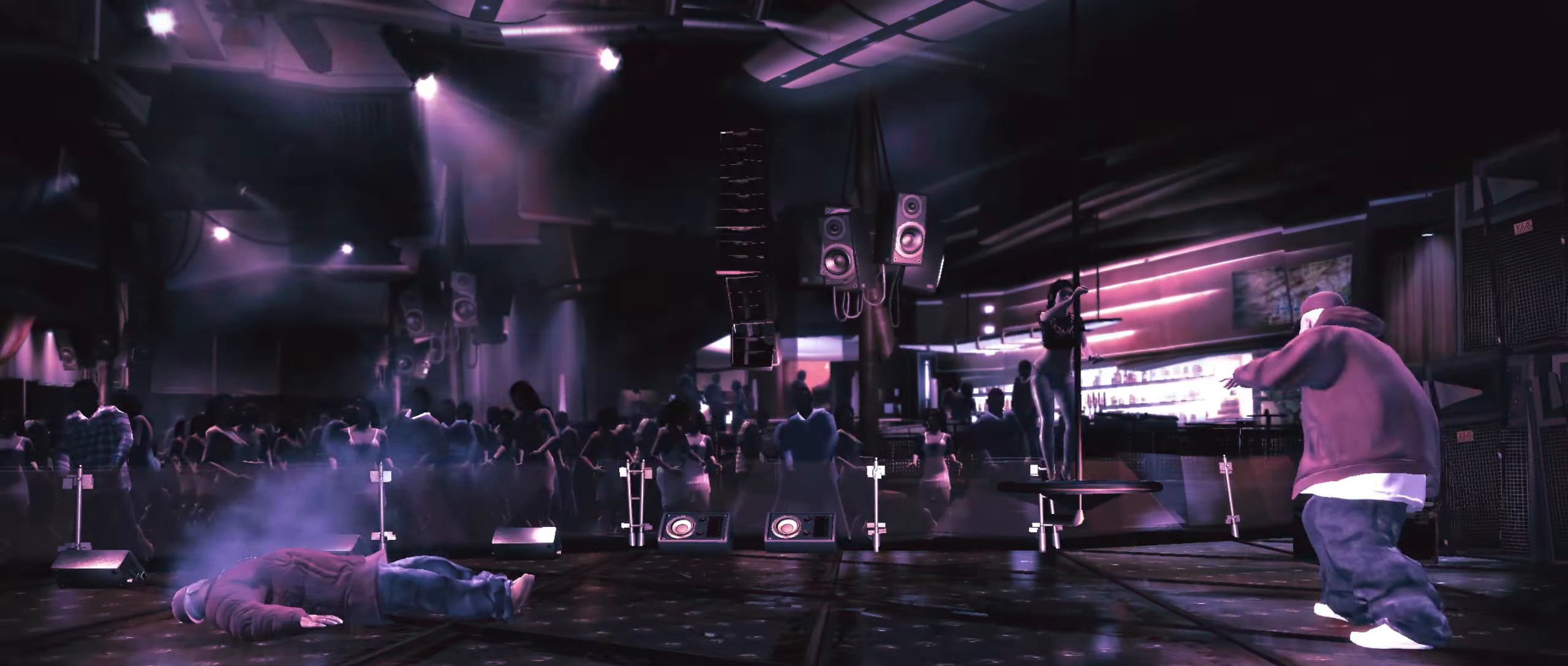
{"buttons": [], "left_stick": "left", "right_stick": "center", "events": [[33, "right_stick", "down"], [83, "right_stick", "left"], [133, "right_stick", "up-right"], [183, "right_stick", "down-right"], [283, "right_stick", "up-left"], [333, "L2", "up"], [333, "right_stick", "center"], [383, "left_stick", "left"]]}
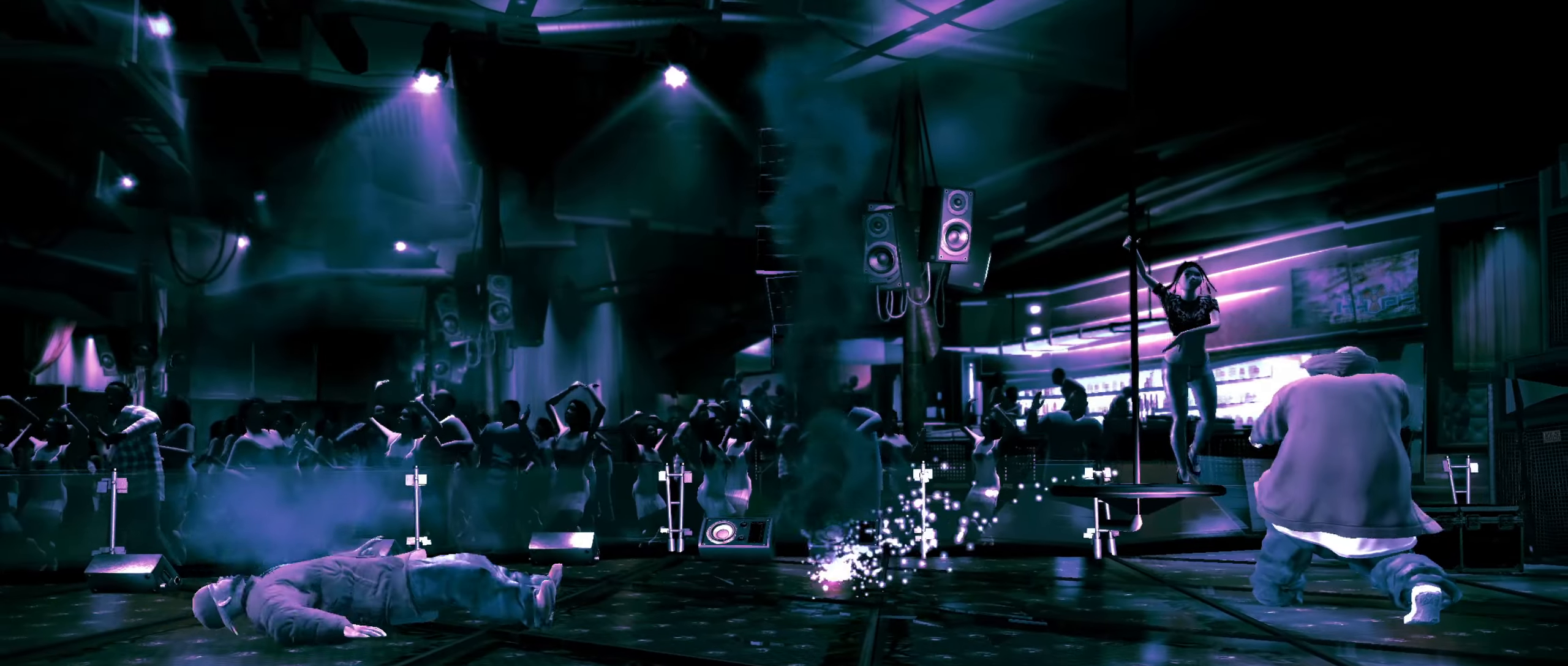
{"buttons": [], "left_stick": "center", "right_stick": "center", "events": [[333, "L1", "down"], [367, "left_stick", "center"], [400, "L1", "up"], [450, "L1", "down"], [500, "L1", "up"]]}
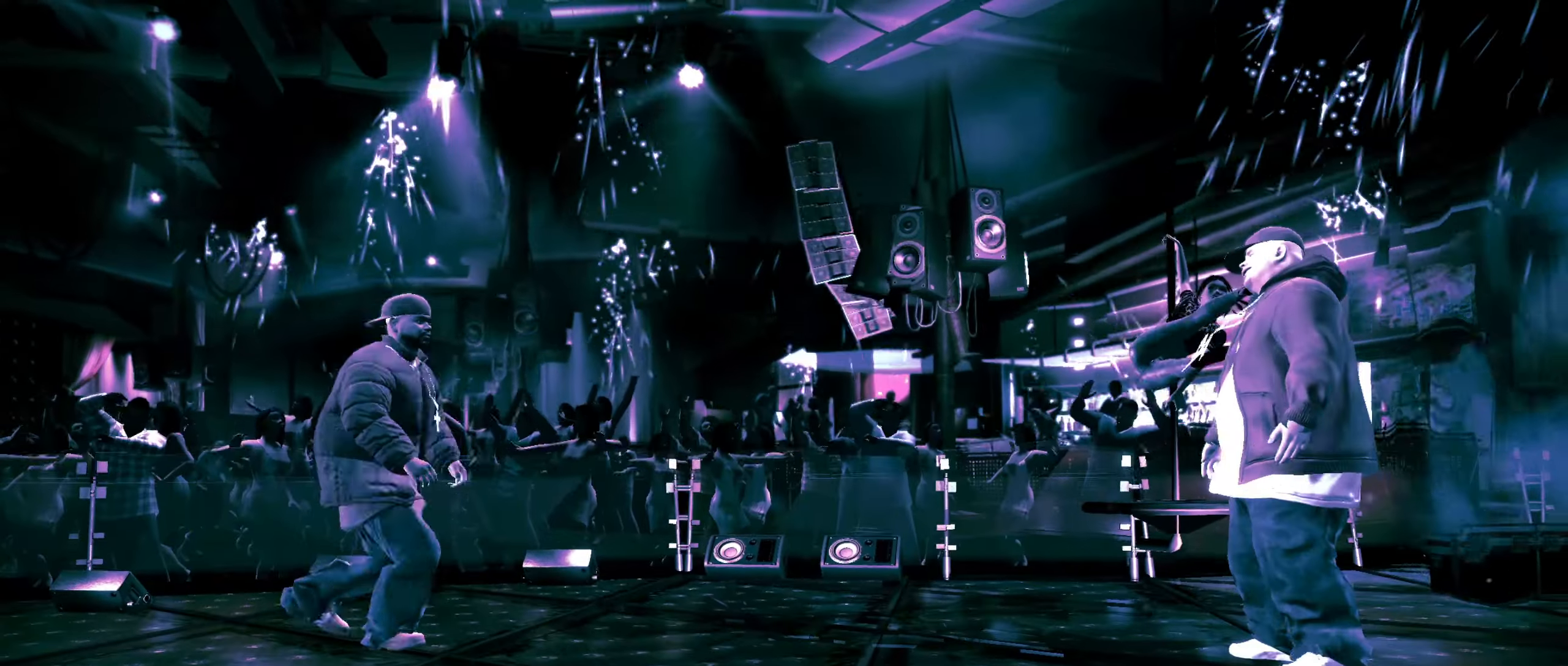
{"buttons": [], "left_stick": "center", "right_stick": "center", "events": []}
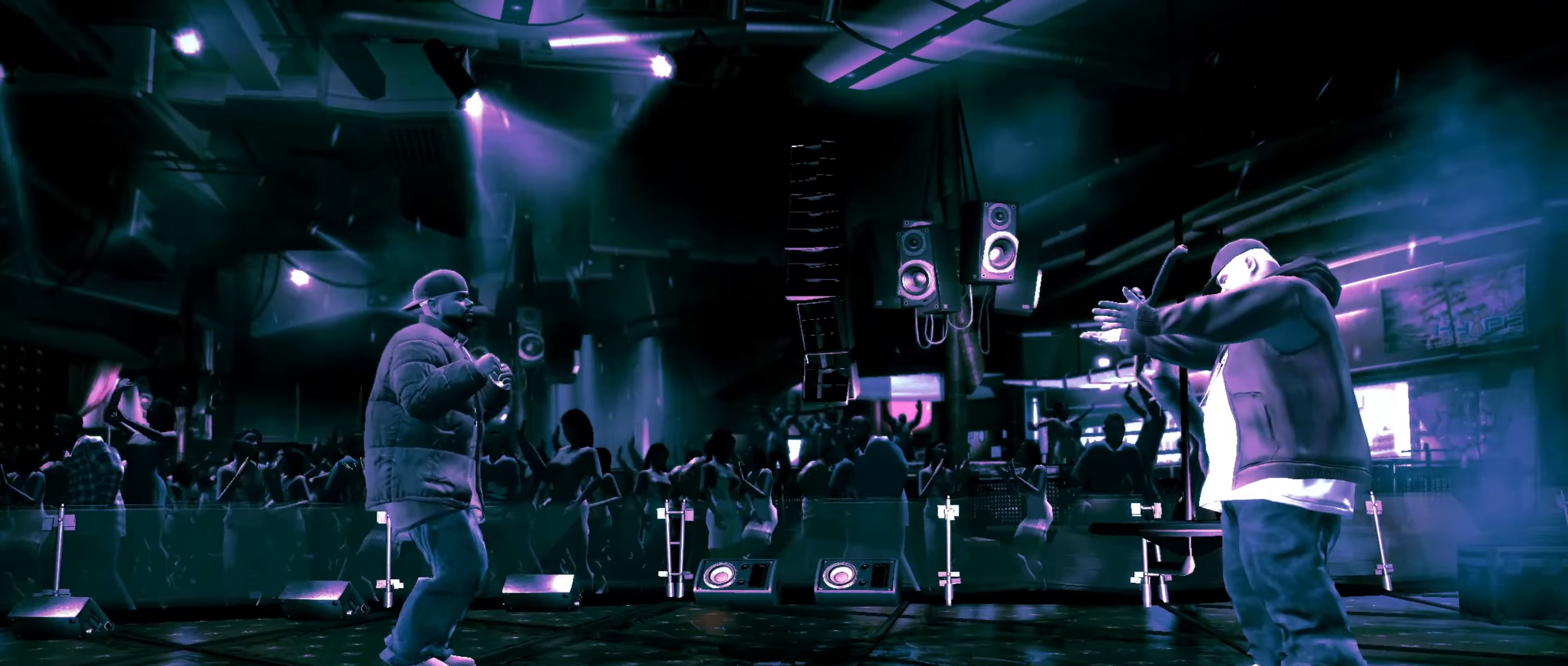
{"buttons": [], "left_stick": "down-left", "right_stick": "center", "events": [[317, "left_stick", "down"], [367, "left_stick", "down-left"]]}
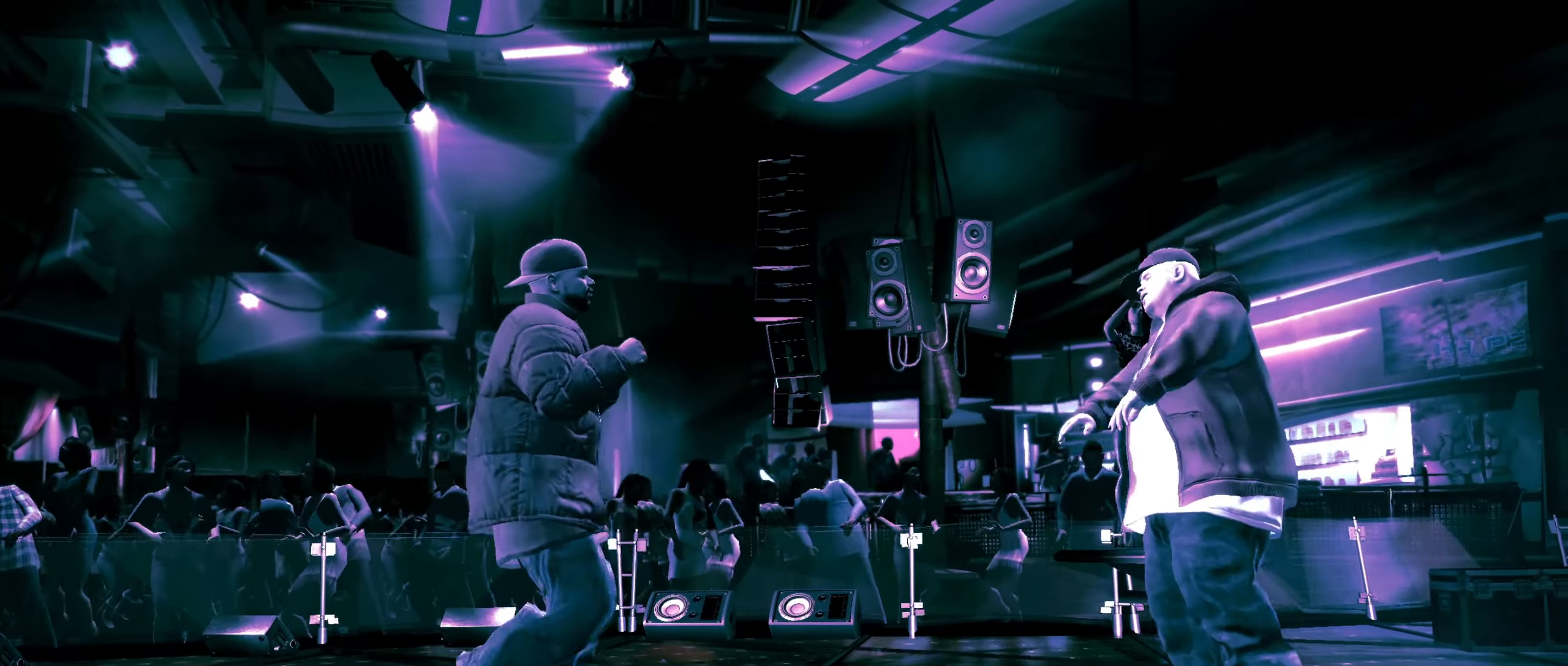
{"buttons": [], "left_stick": "center", "right_stick": "center", "events": [[33, "right_stick", "down-right"], [117, "left_stick", "center"], [117, "right_stick", "up-right"], [200, "right_stick", "center"], [367, "A", "down"], [433, "A", "up"]]}
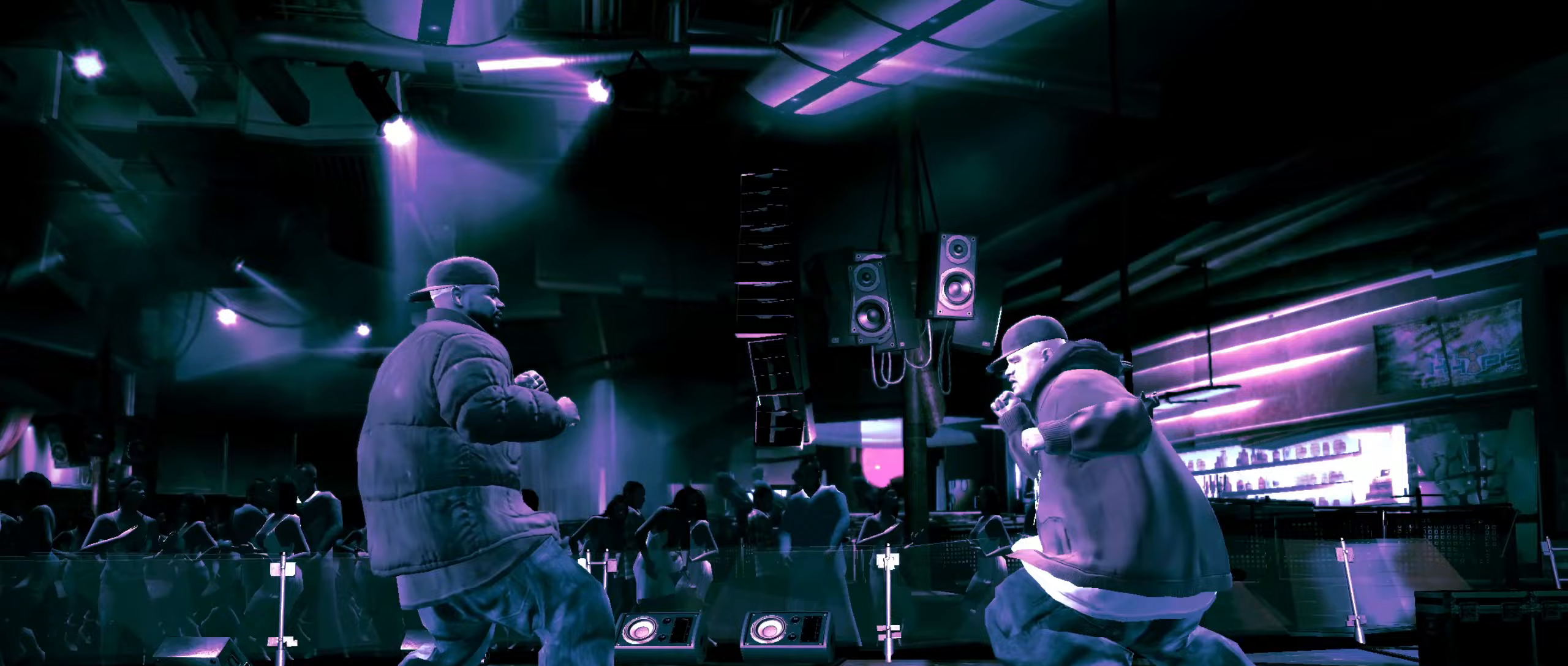
{"buttons": [], "left_stick": "down-right", "right_stick": "center", "events": [[167, "left_stick", "right"], [233, "right_stick", "down-right"], [300, "left_stick", "down-right"], [367, "right_stick", "center"]]}
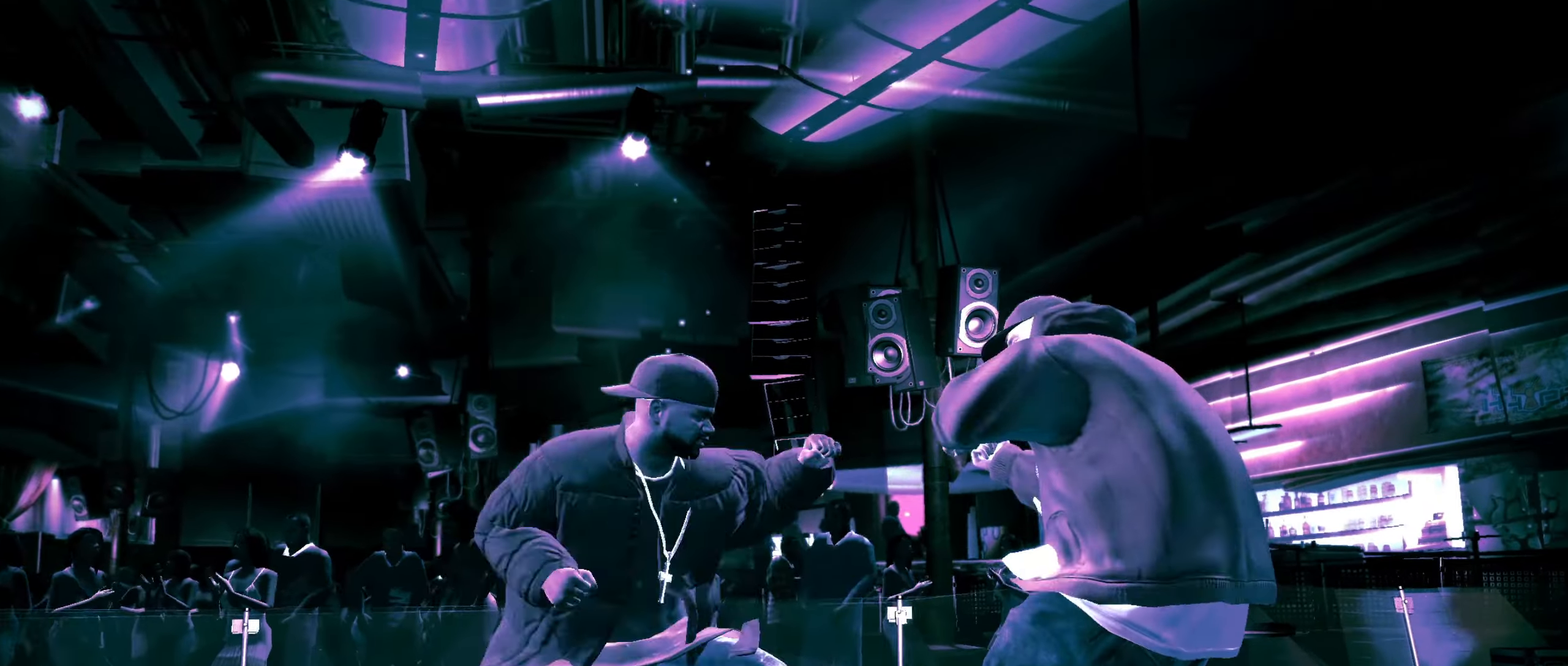
{"buttons": ["R2"], "left_stick": "center", "right_stick": "up", "events": [[100, "R2", "down"], [150, "right_stick", "up"], [167, "left_stick", "center"], [300, "R2", "up"], [333, "right_stick", "center"], [417, "R2", "down"], [450, "right_stick", "up"]]}